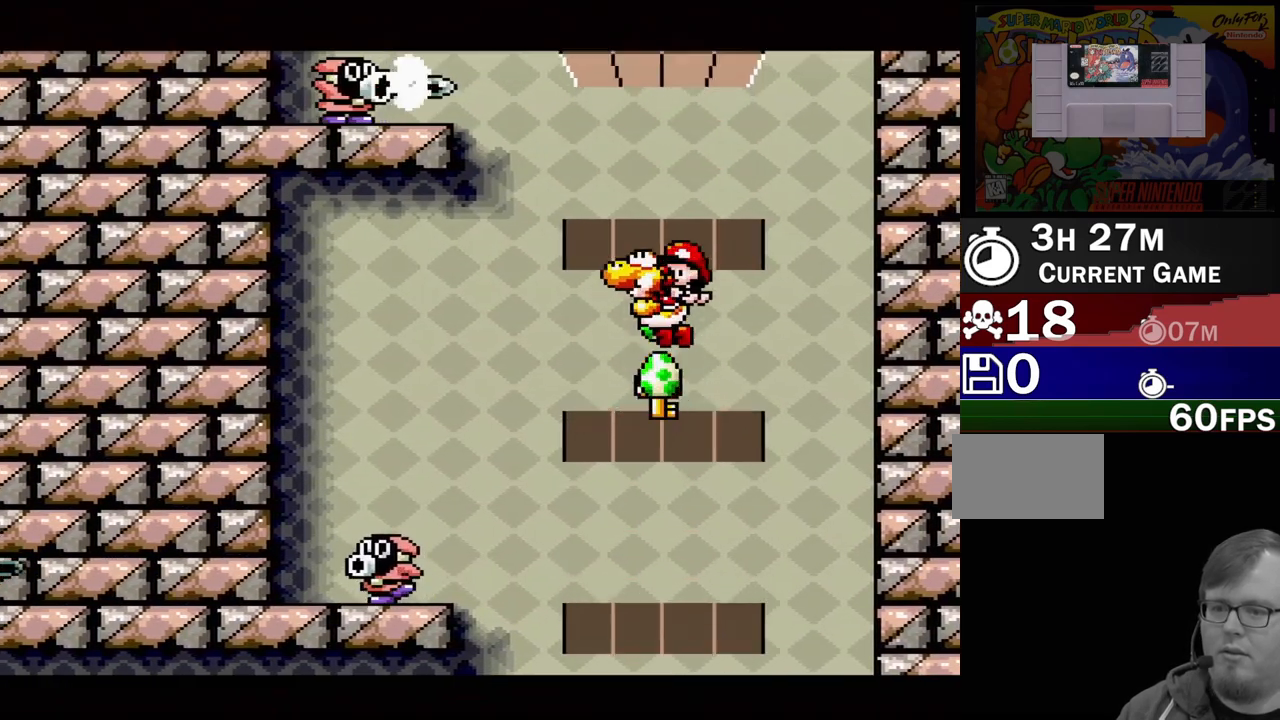
Gameplay with a controller (Nintendo layout); each line is a JSON object with the inputs held at the frame after it. "events" lists button and stick changes between this image and that frame as [ms after this image, input, new state], when the widget could be followed in between. Not read: L3 R3.
{"buttons": [], "events": [[400, "B", "up"]]}
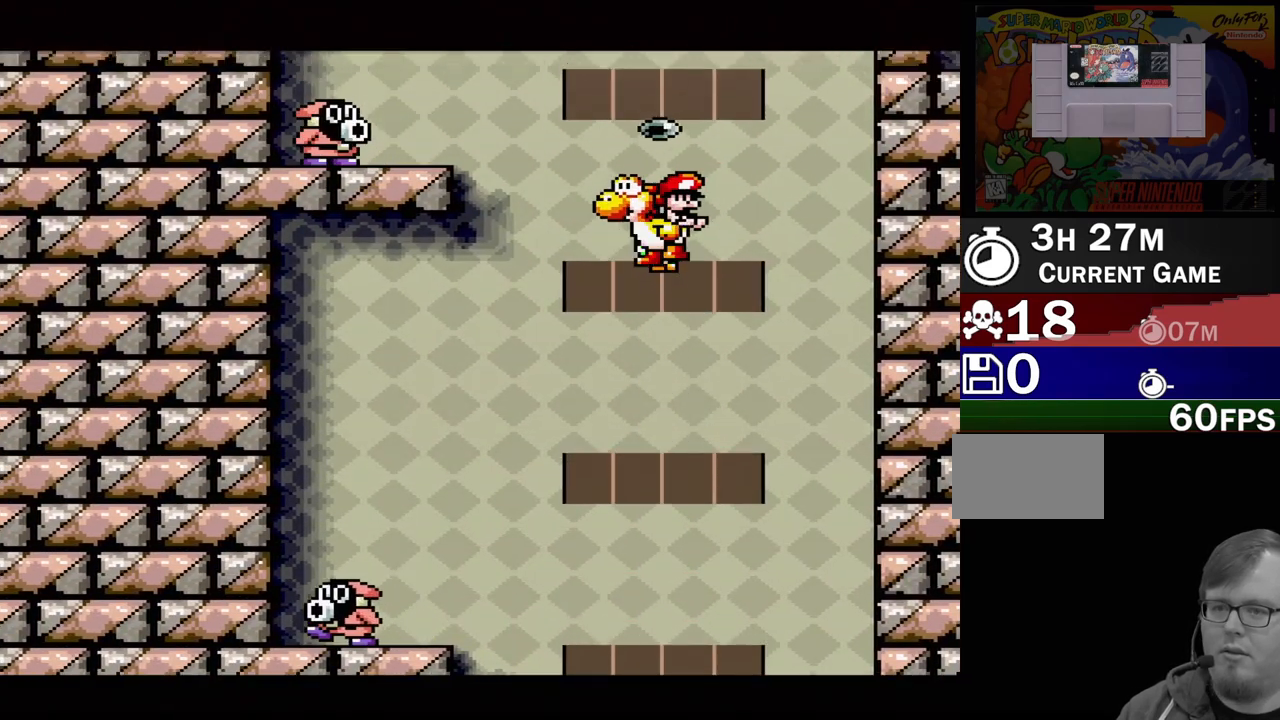
{"buttons": ["B"], "events": [[217, "B", "down"]]}
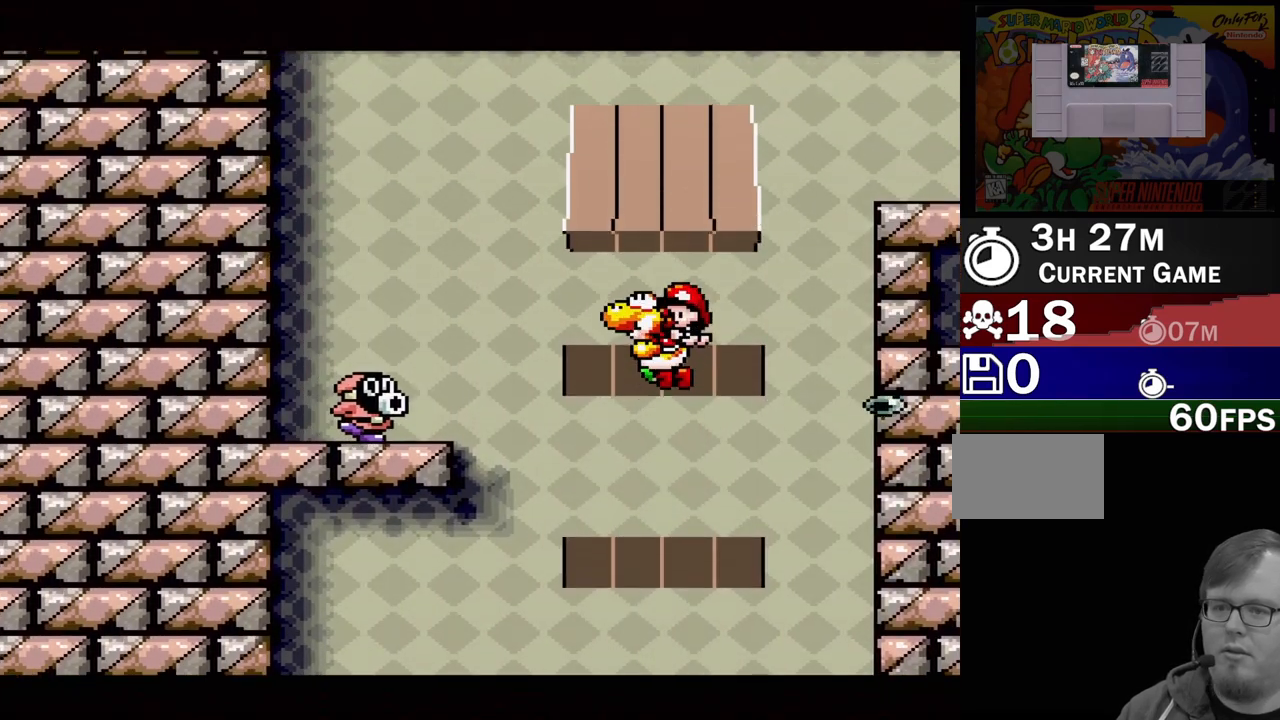
{"buttons": ["B", "DPAD_RIGHT"], "events": [[150, "B", "up"], [183, "DPAD_RIGHT", "down"], [267, "B", "down"]]}
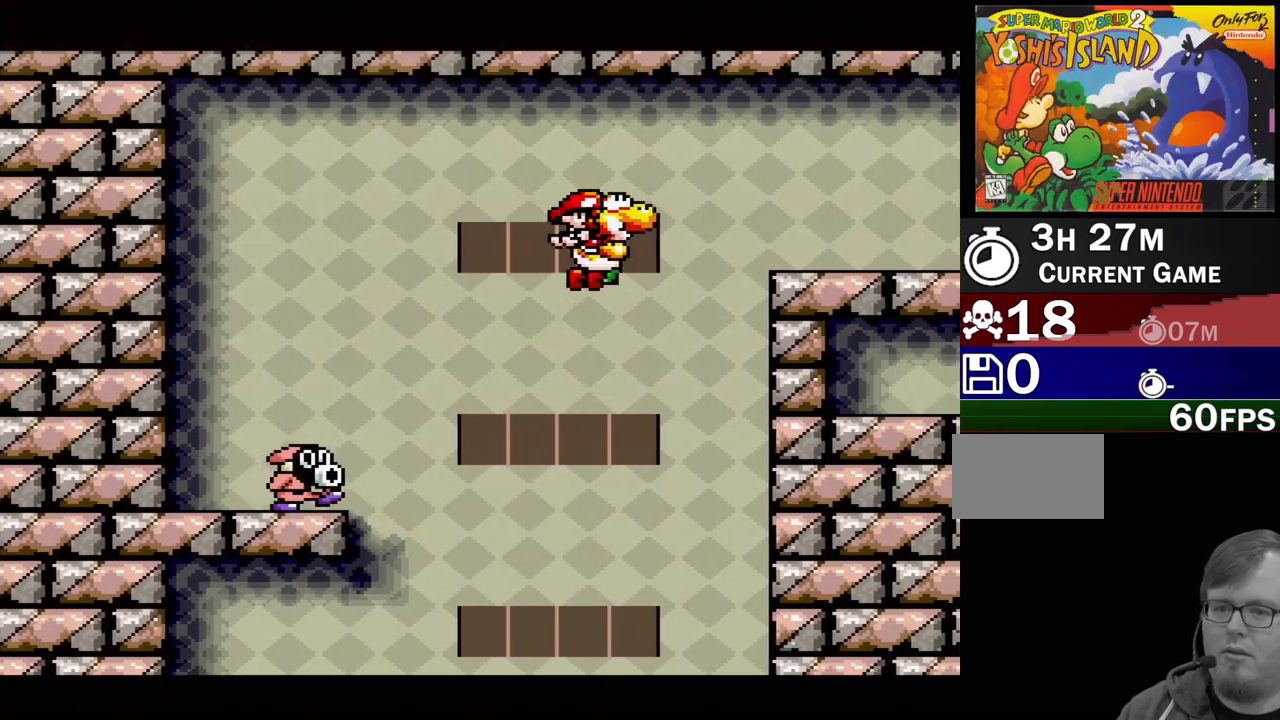
{"buttons": ["DPAD_RIGHT"], "events": [[483, "B", "up"]]}
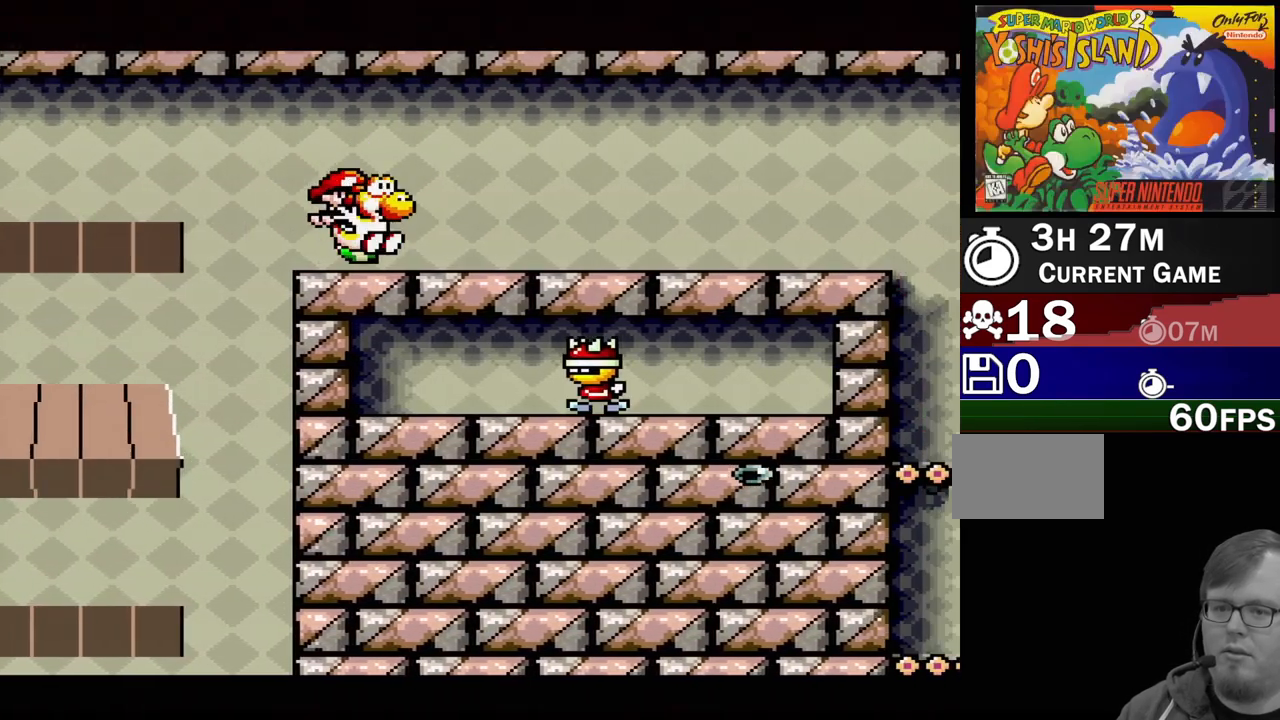
{"buttons": ["DPAD_RIGHT"], "events": []}
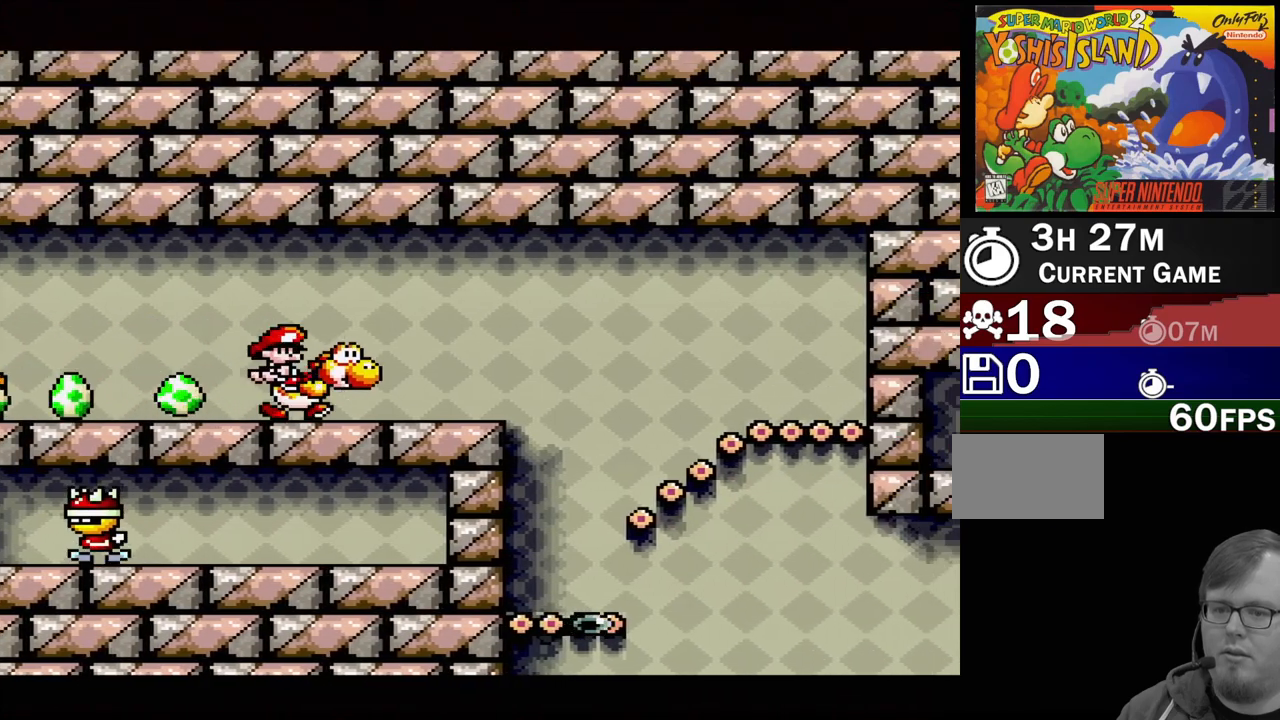
{"buttons": ["DPAD_LEFT"], "events": [[117, "B", "down"], [183, "DPAD_RIGHT", "up"], [267, "B", "up"], [317, "DPAD_LEFT", "down"]]}
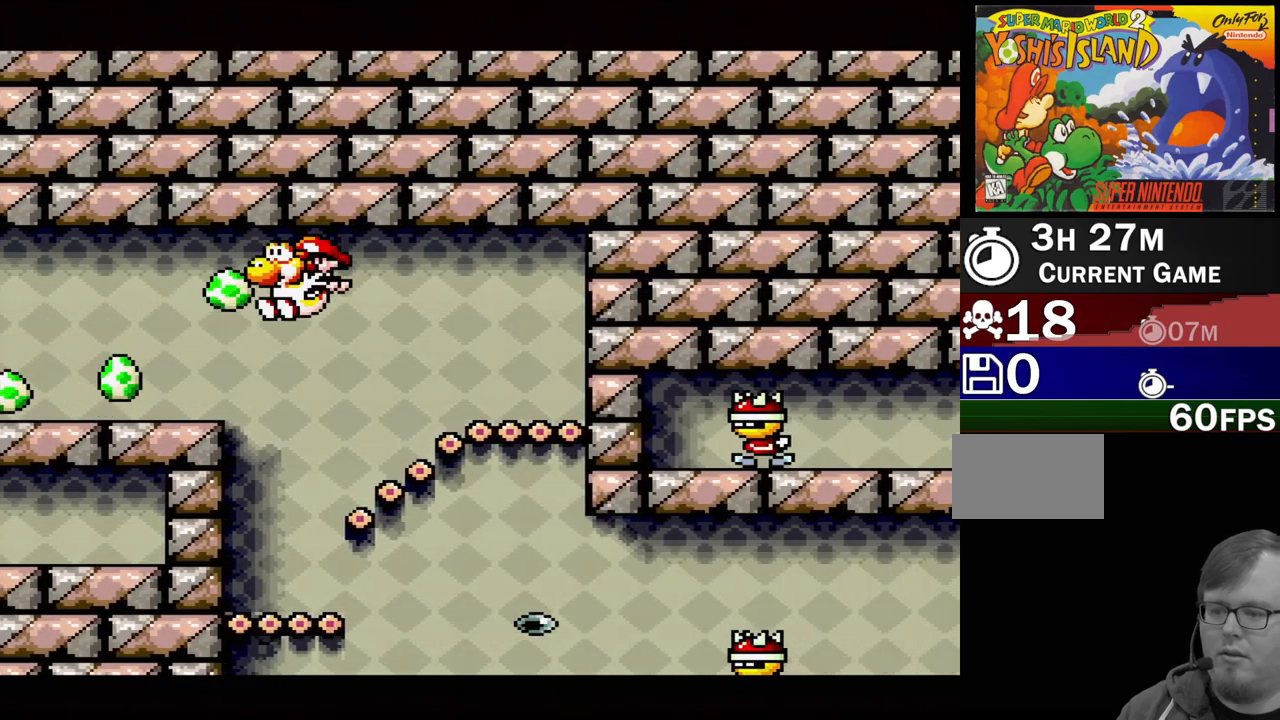
{"buttons": ["DPAD_RIGHT"], "events": [[183, "DPAD_LEFT", "up"], [300, "DPAD_RIGHT", "down"]]}
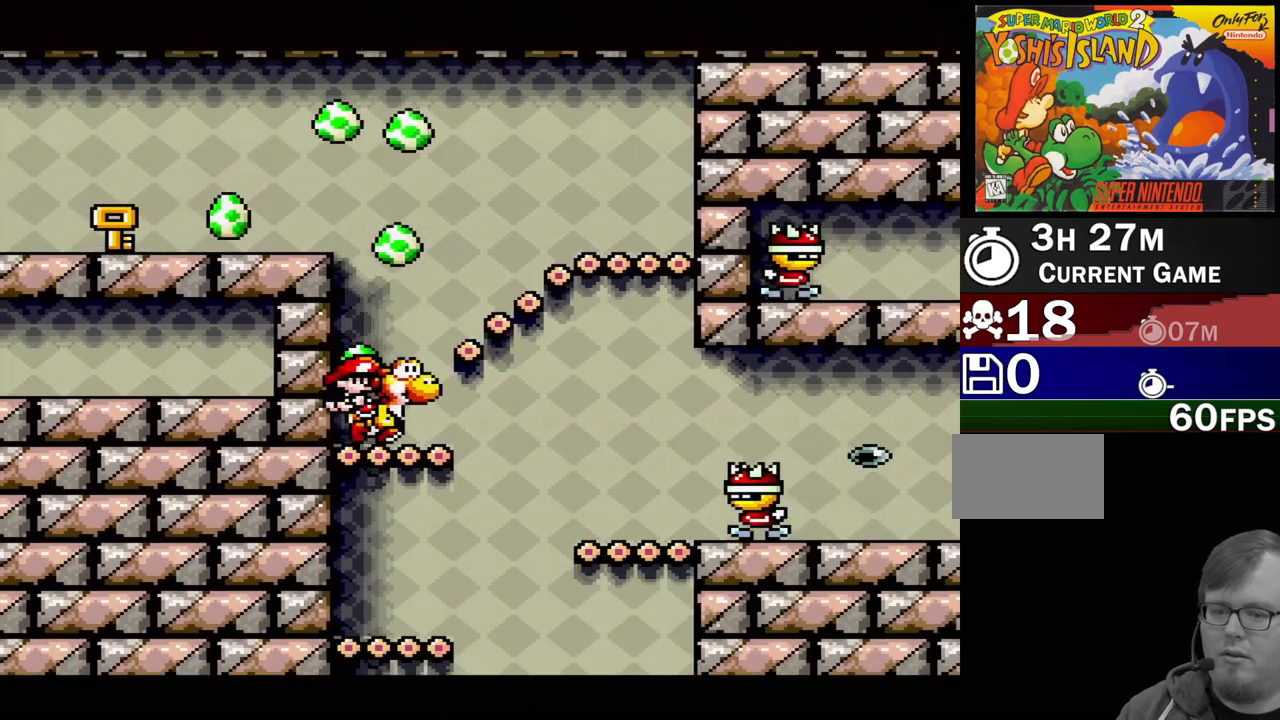
{"buttons": ["DPAD_LEFT"], "events": [[267, "DPAD_RIGHT", "up"], [300, "Y", "down"], [450, "Y", "up"], [500, "DPAD_LEFT", "down"]]}
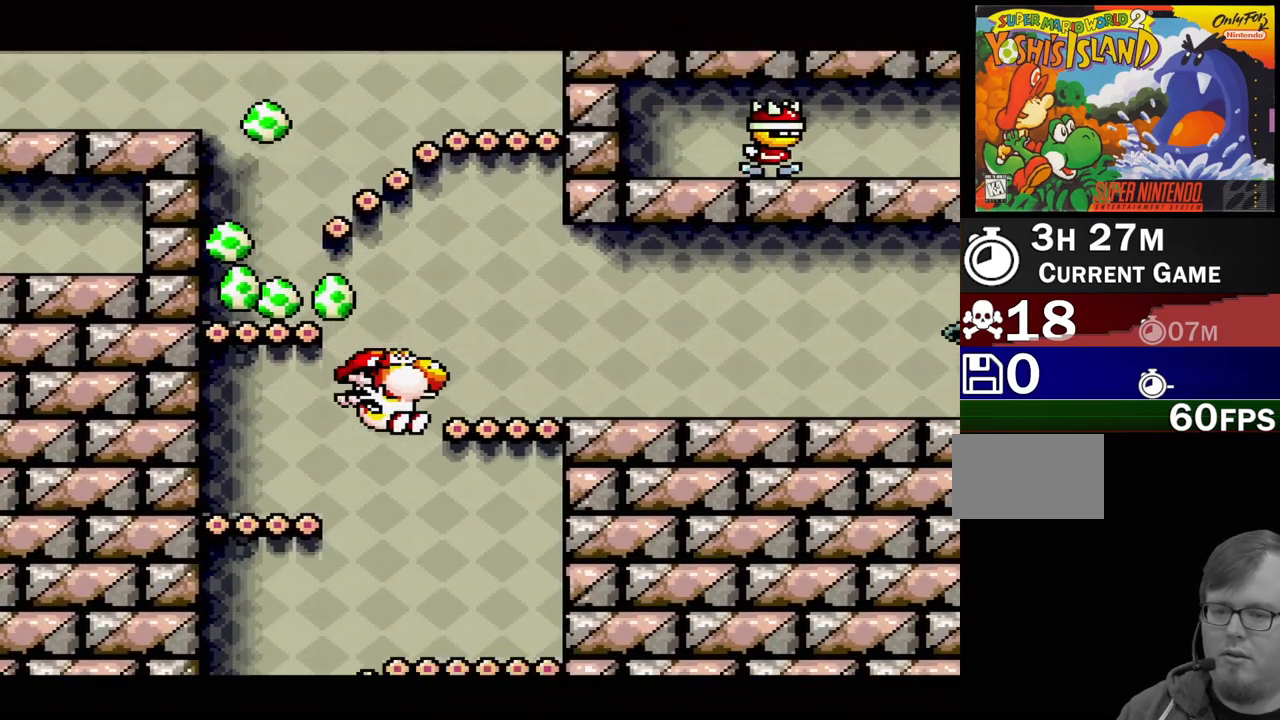
{"buttons": ["B", "DPAD_RIGHT"], "events": [[67, "B", "down"], [383, "DPAD_UP", "down"], [400, "DPAD_LEFT", "up"], [417, "DPAD_RIGHT", "down"], [417, "DPAD_UP", "up"]]}
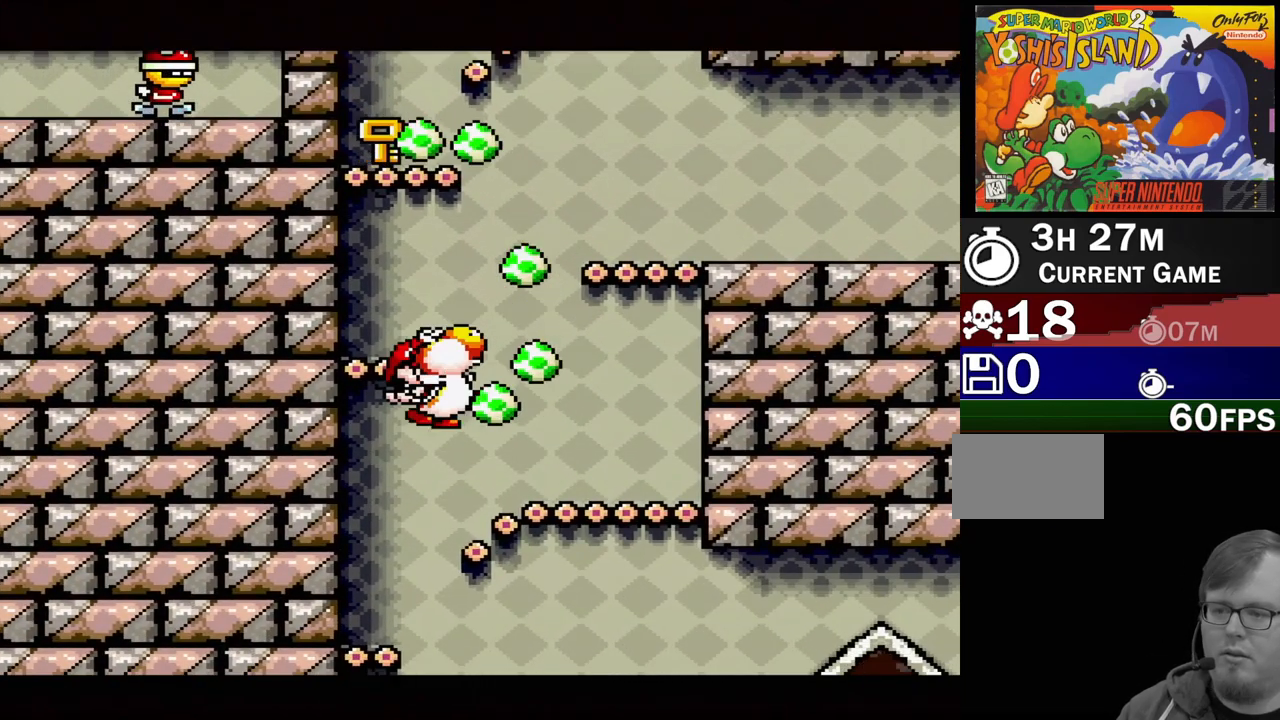
{"buttons": [], "events": [[283, "Y", "down"], [300, "DPAD_RIGHT", "up"], [333, "B", "up"], [417, "Y", "up"]]}
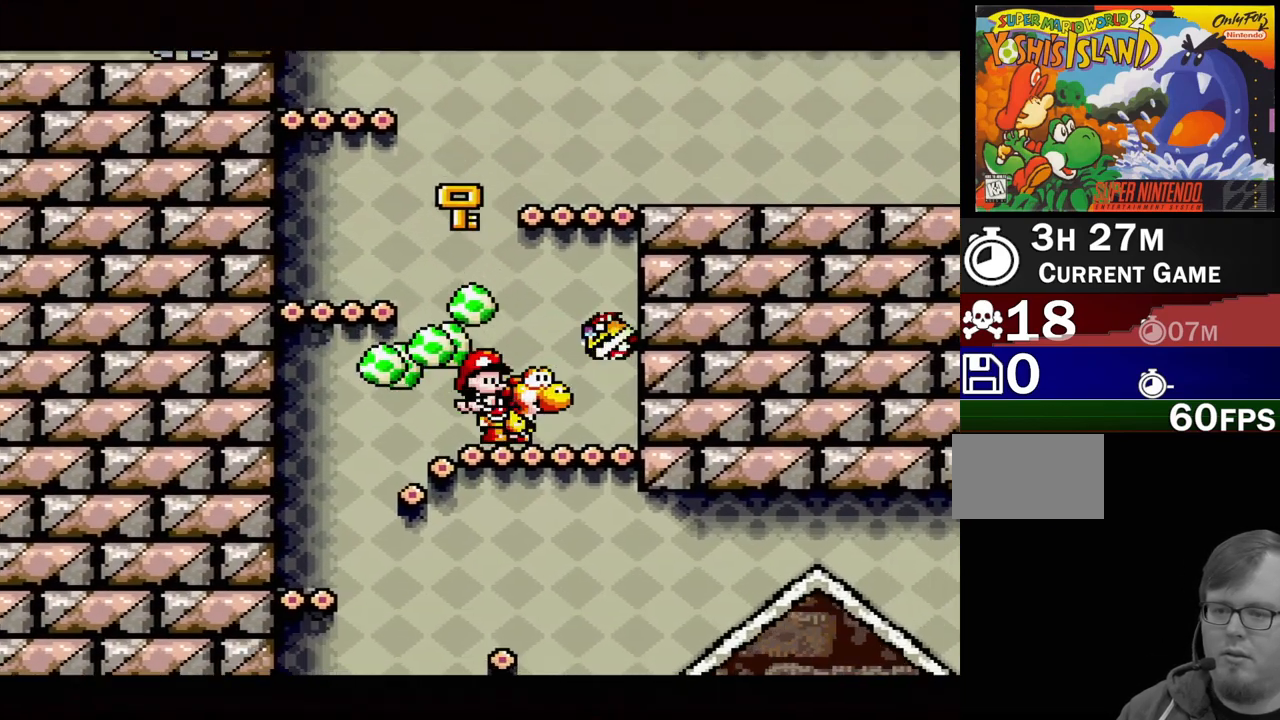
{"buttons": ["B", "DPAD_LEFT"], "events": [[17, "DPAD_LEFT", "down"], [117, "B", "down"]]}
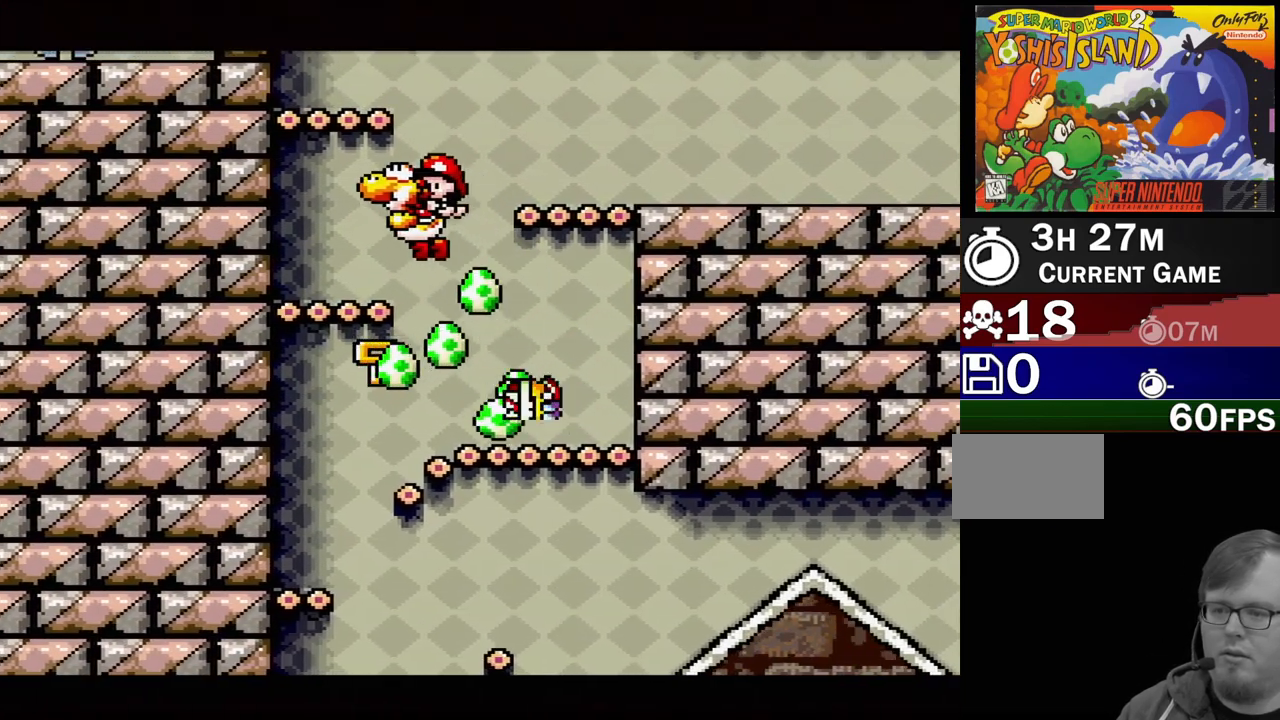
{"buttons": ["B", "DPAD_RIGHT"], "events": [[17, "DPAD_LEFT", "up"], [83, "B", "up"], [117, "DPAD_RIGHT", "down"], [217, "B", "down"]]}
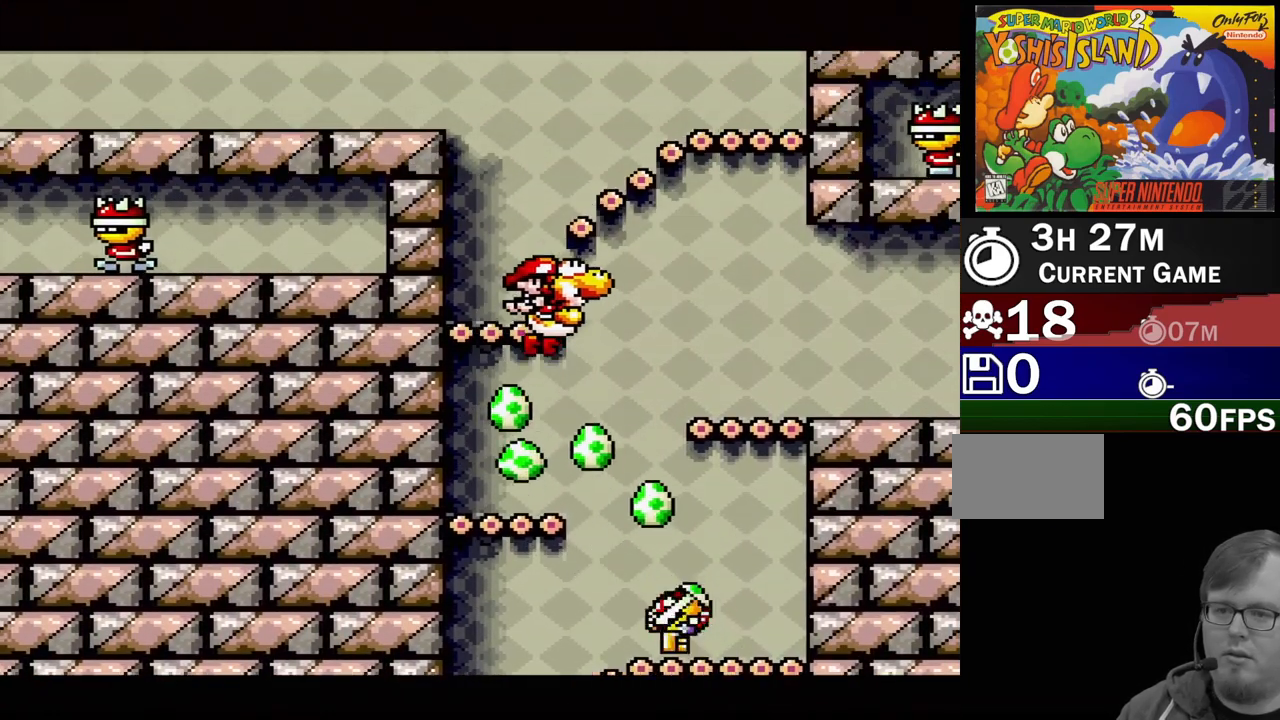
{"buttons": ["DPAD_RIGHT"], "events": [[167, "B", "up"]]}
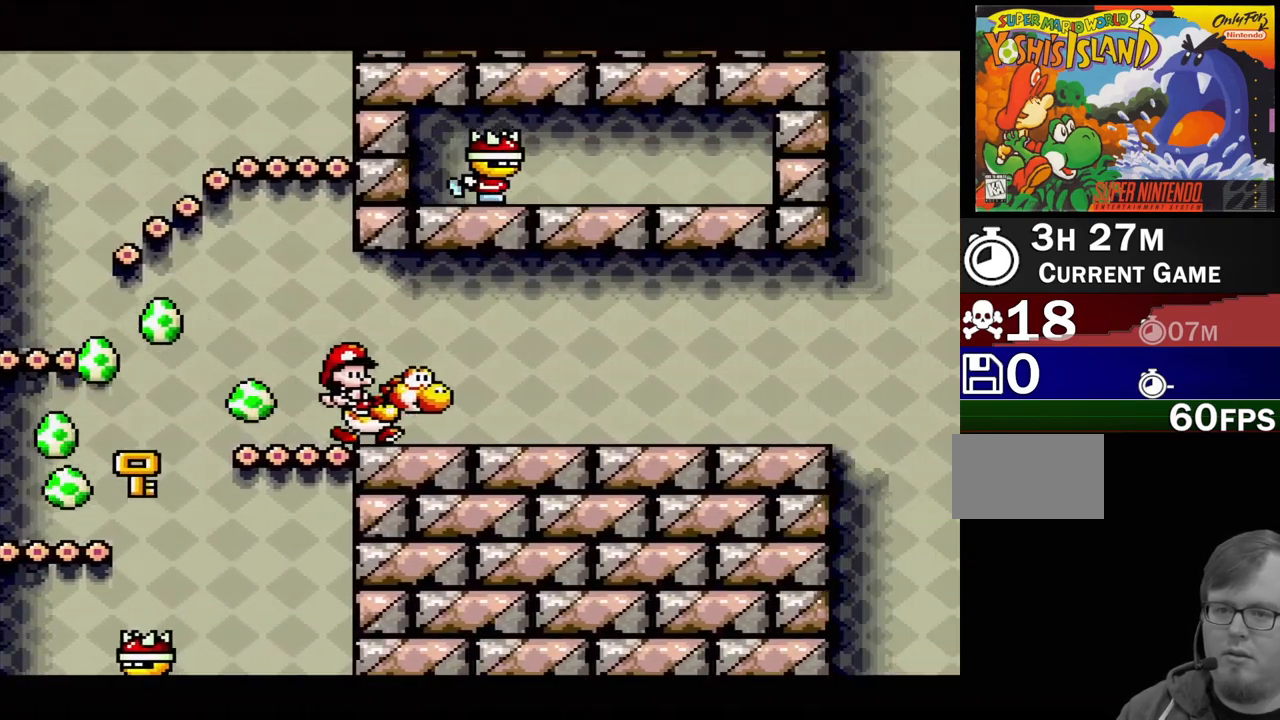
{"buttons": ["DPAD_RIGHT"], "events": []}
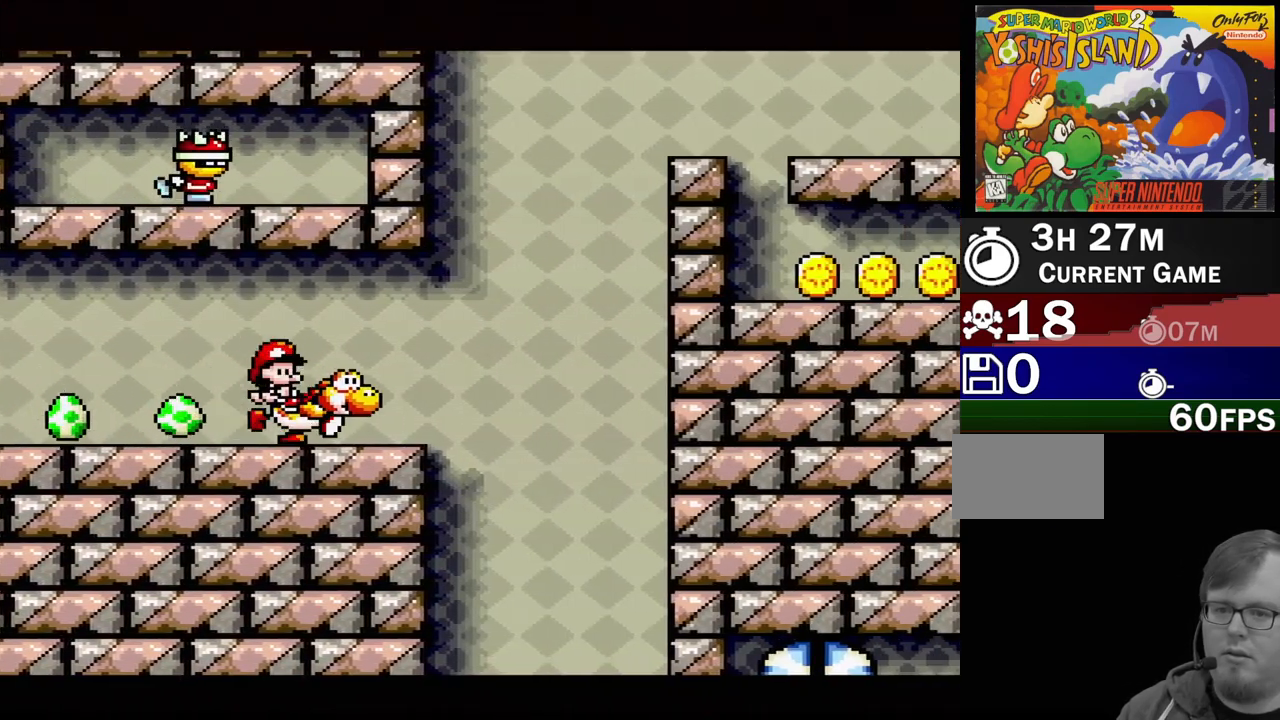
{"buttons": ["B", "DPAD_LEFT"], "events": [[100, "B", "down"], [167, "DPAD_RIGHT", "up"], [317, "DPAD_LEFT", "down"]]}
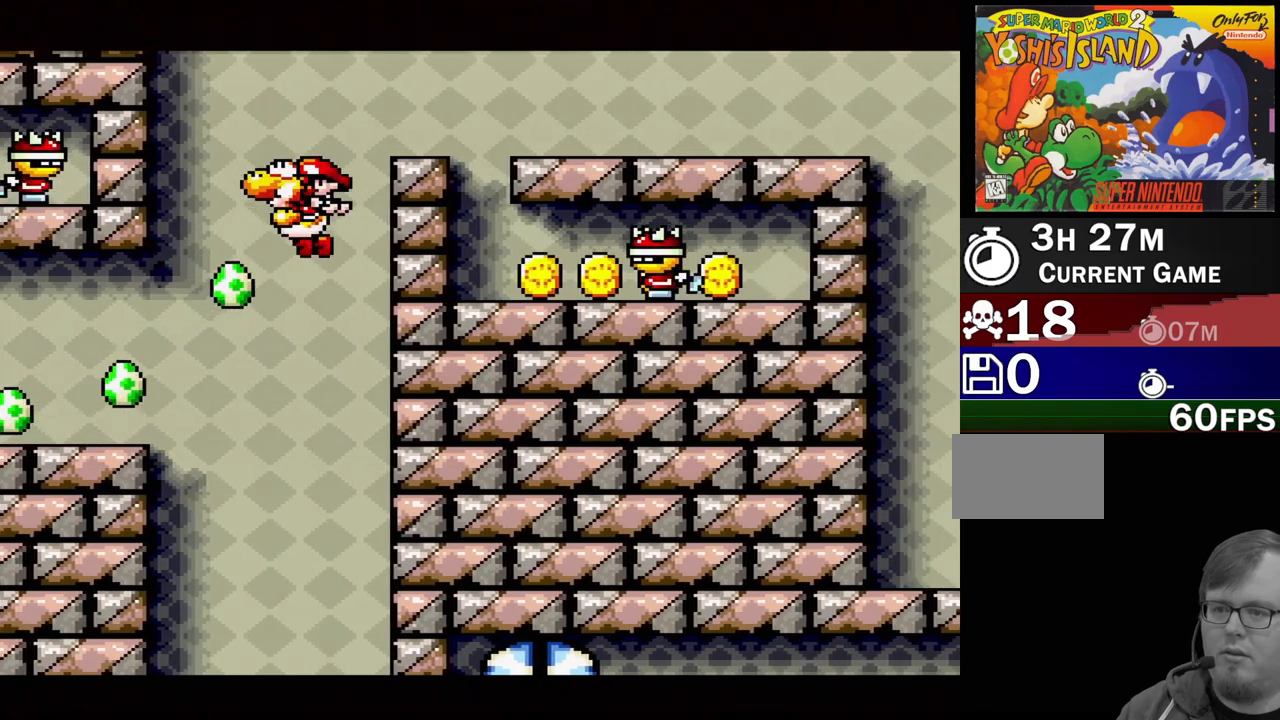
{"buttons": ["B", "DPAD_UP"], "events": [[217, "DPAD_LEFT", "up"], [300, "DPAD_RIGHT", "down"], [467, "DPAD_UP", "down"], [500, "DPAD_RIGHT", "up"]]}
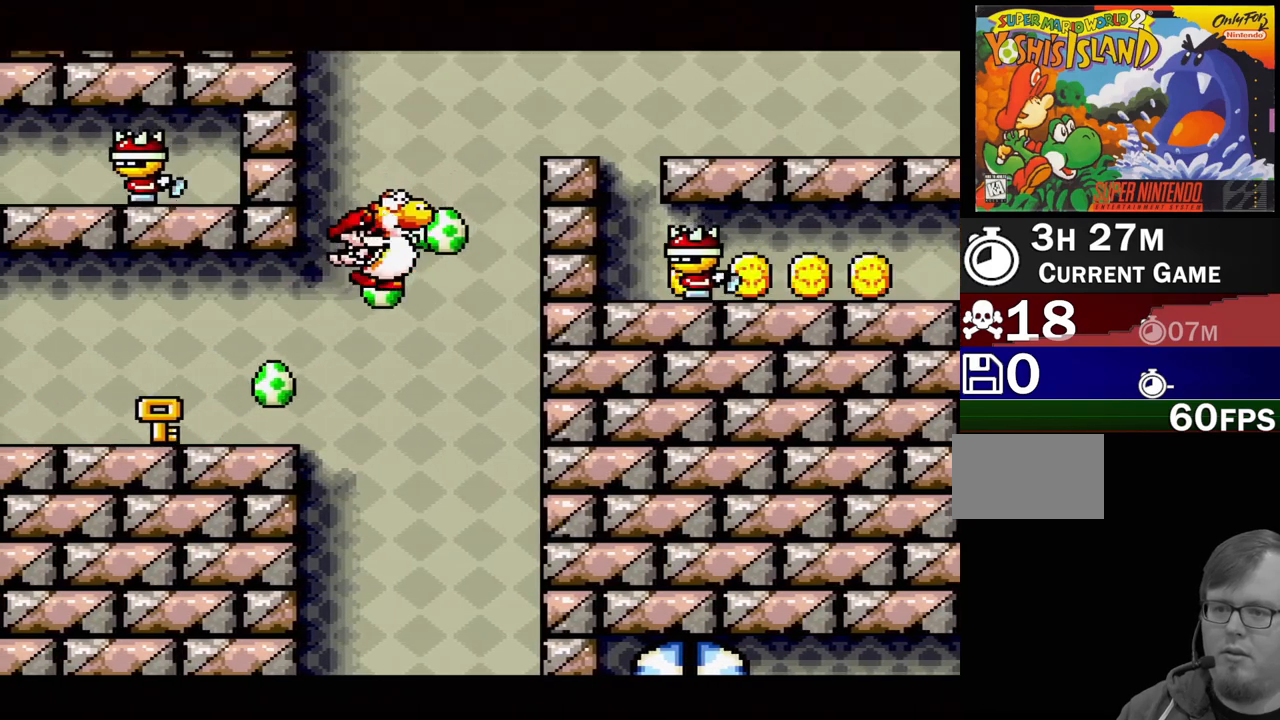
{"buttons": ["B"], "events": [[17, "DPAD_UP", "up"]]}
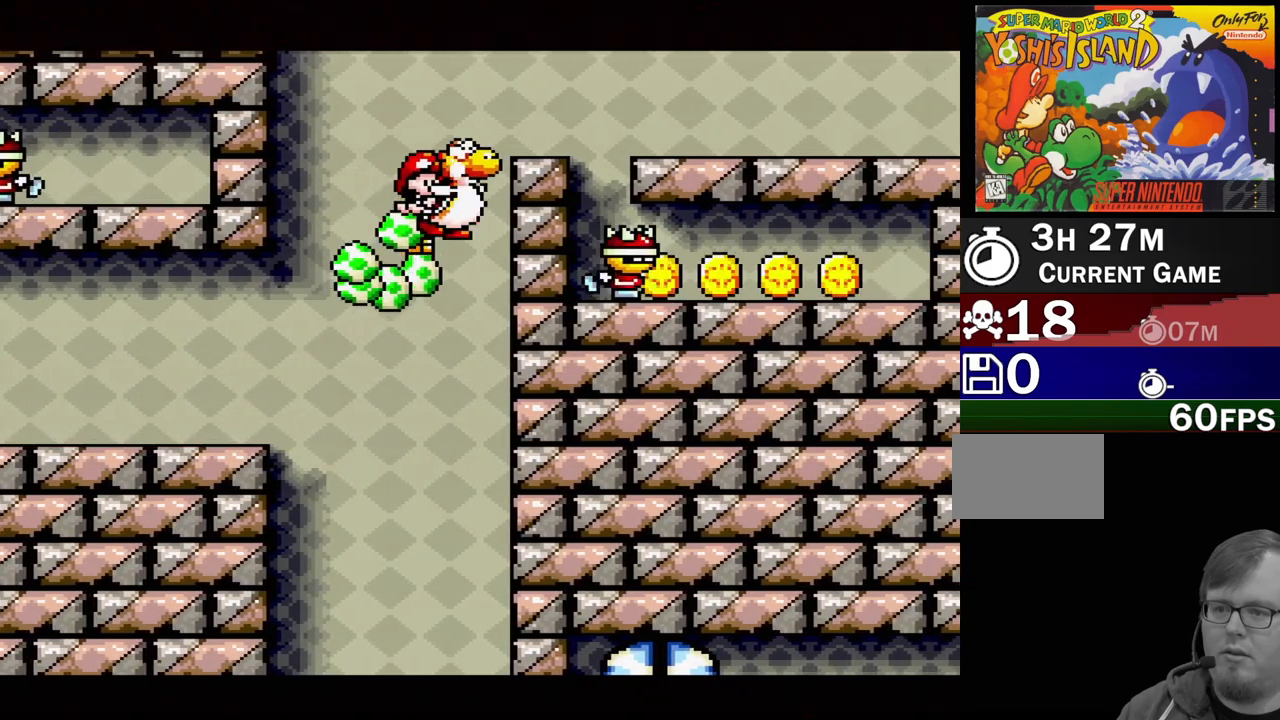
{"buttons": ["B", "DPAD_UP", "DPAD_LEFT"], "events": [[150, "DPAD_LEFT", "down"], [150, "DPAD_UP", "down"]]}
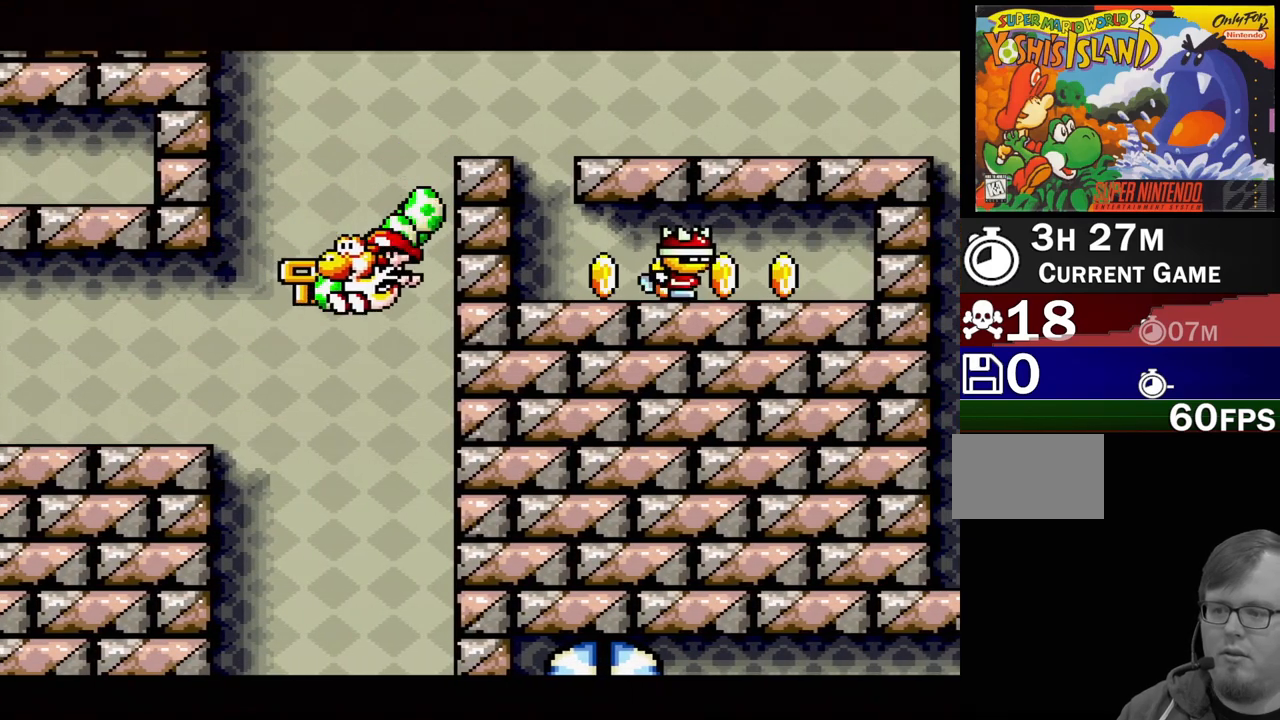
{"buttons": ["DPAD_LEFT"], "events": [[283, "DPAD_UP", "up"], [467, "B", "up"]]}
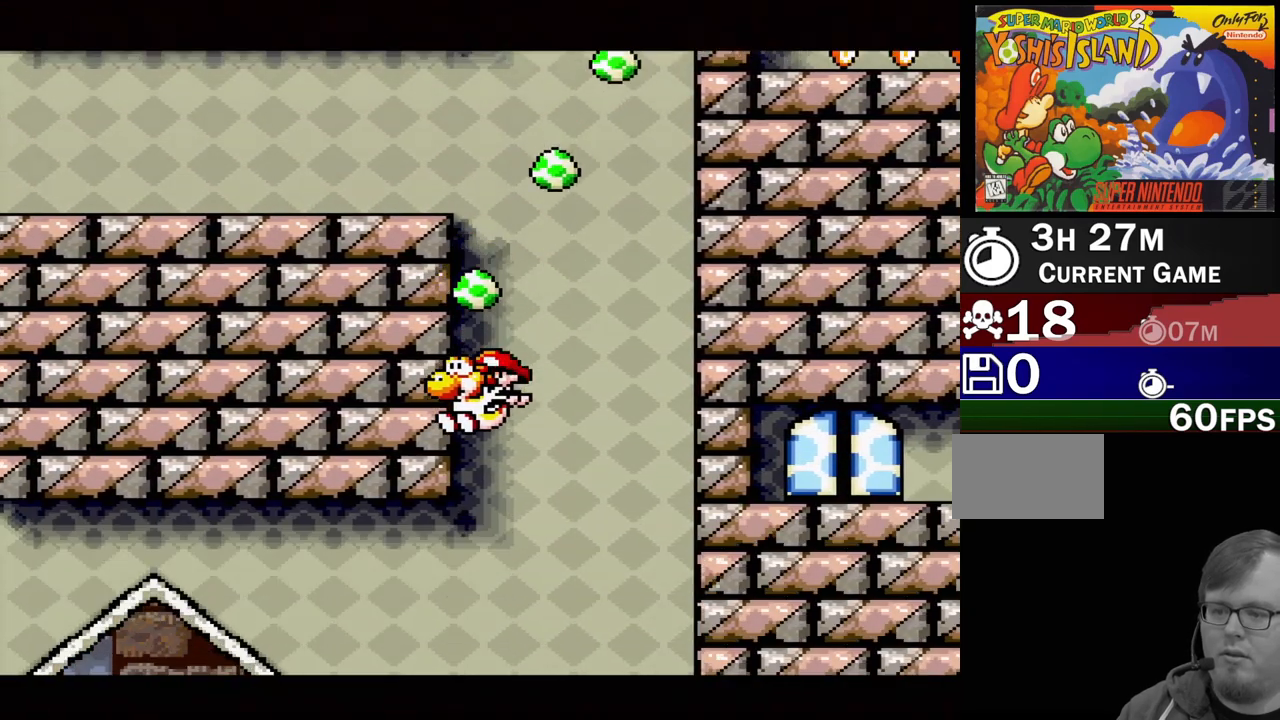
{"buttons": ["B", "DPAD_LEFT"], "events": [[50, "DPAD_LEFT", "up"], [183, "B", "down"], [250, "DPAD_LEFT", "down"]]}
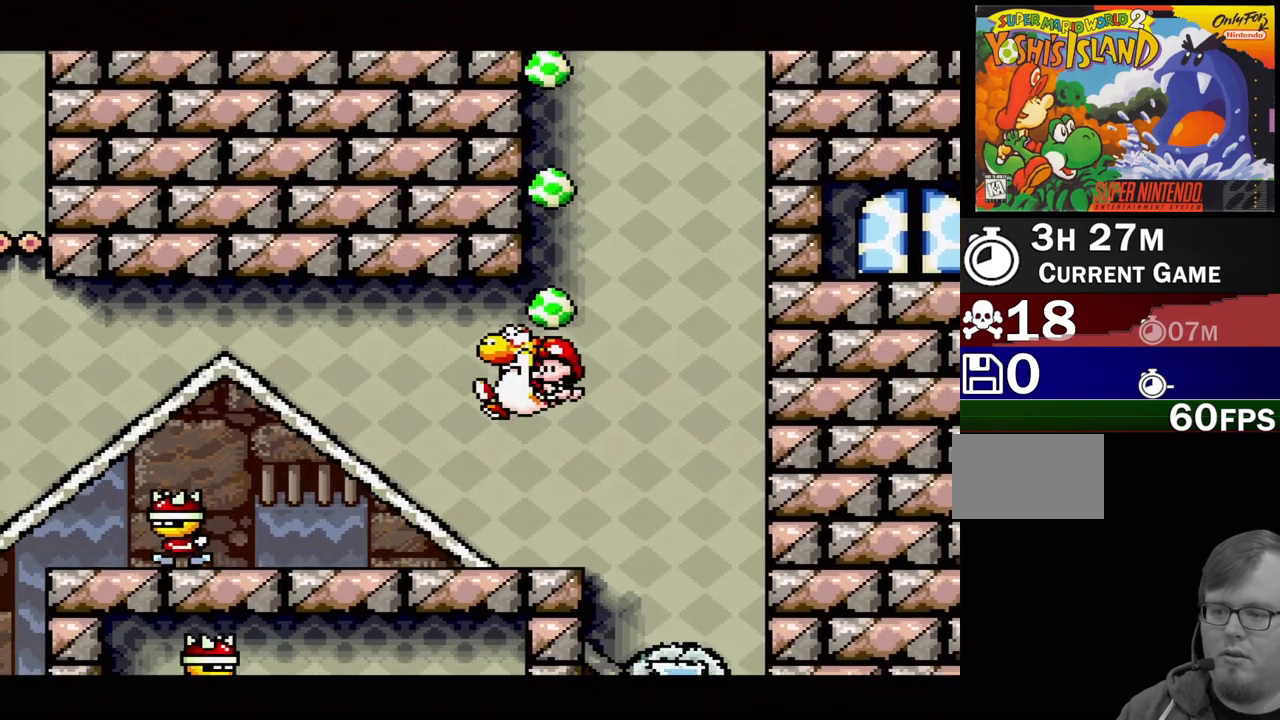
{"buttons": ["Y"], "events": [[100, "B", "up"], [100, "DPAD_LEFT", "up"], [167, "DPAD_LEFT", "down"], [333, "Y", "down"], [400, "DPAD_LEFT", "up"]]}
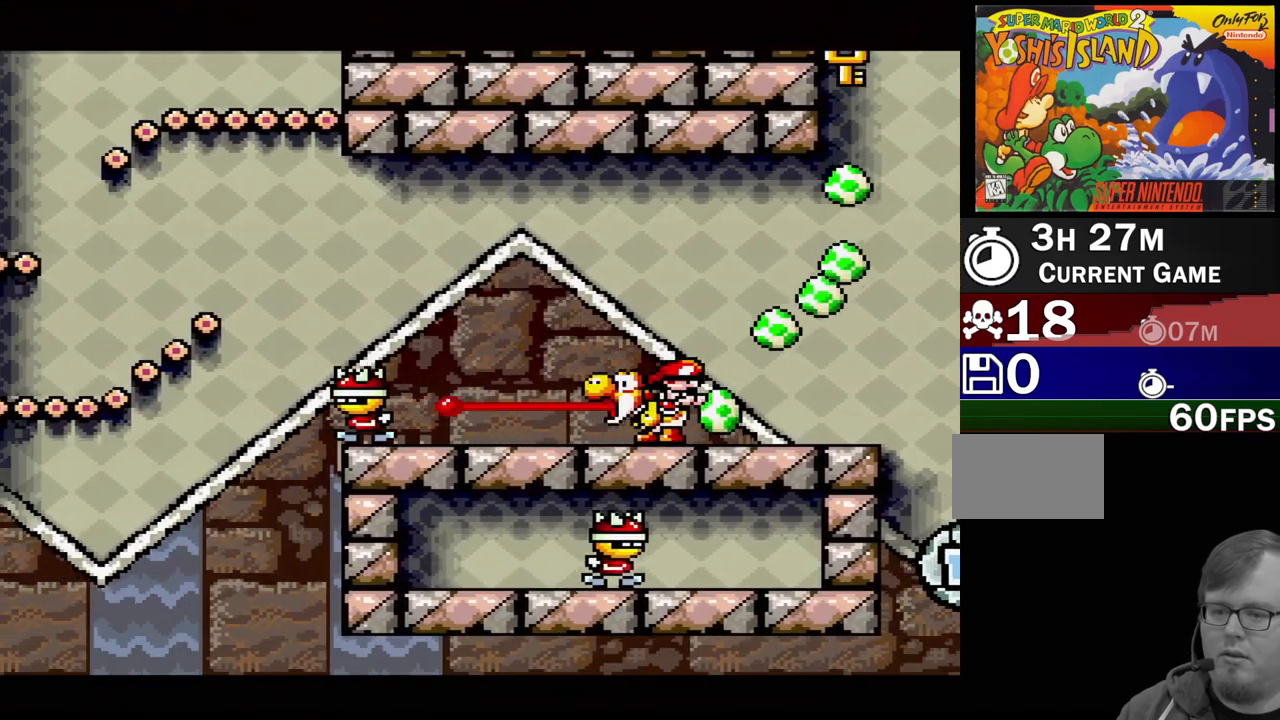
{"buttons": ["Y", "DPAD_LEFT"], "events": [[17, "Y", "up"], [350, "DPAD_LEFT", "down"], [383, "Y", "down"]]}
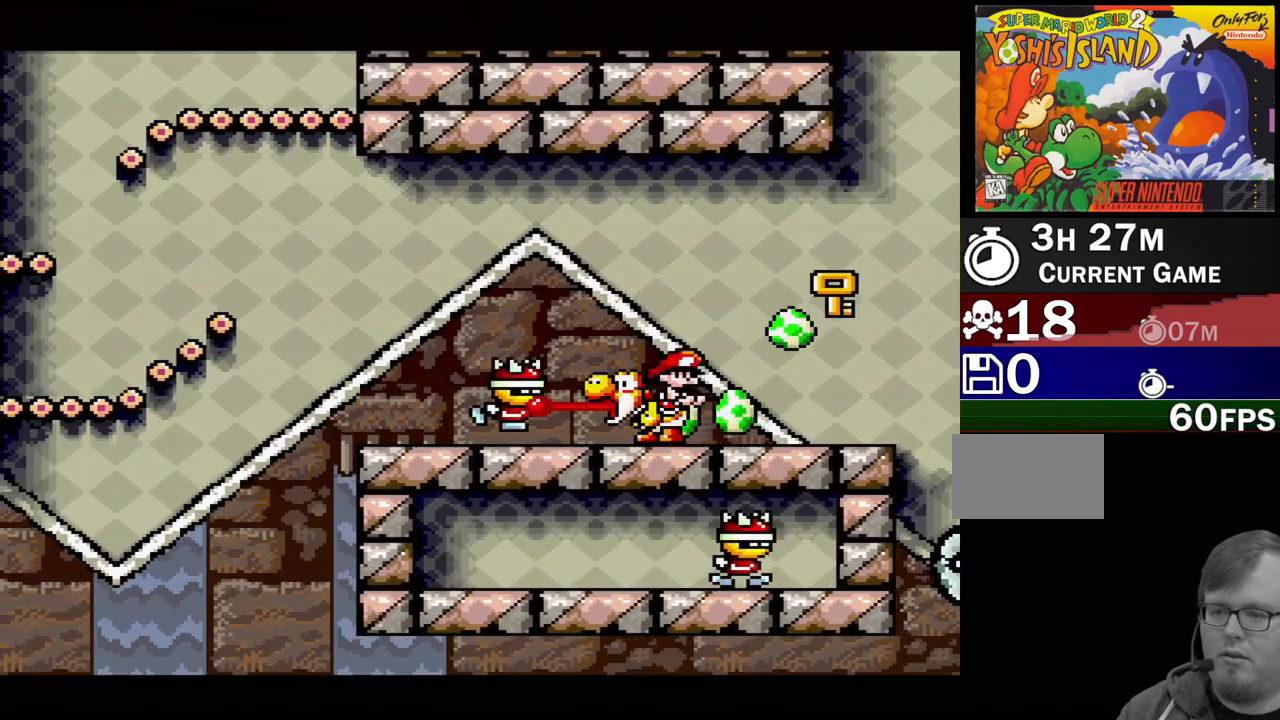
{"buttons": ["DPAD_DOWN", "DPAD_LEFT"], "events": [[67, "Y", "up"], [350, "DPAD_DOWN", "down"], [400, "DPAD_LEFT", "up"], [467, "DPAD_LEFT", "down"]]}
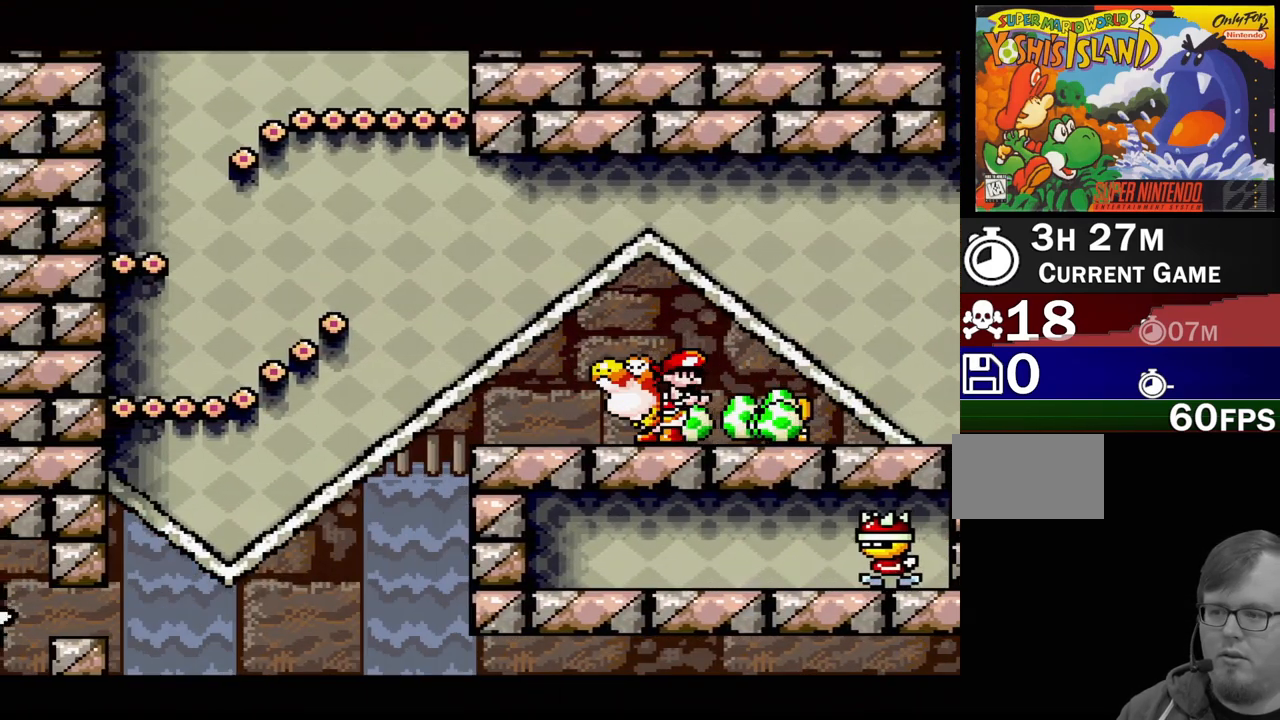
{"buttons": ["DPAD_LEFT"], "events": [[50, "DPAD_DOWN", "up"]]}
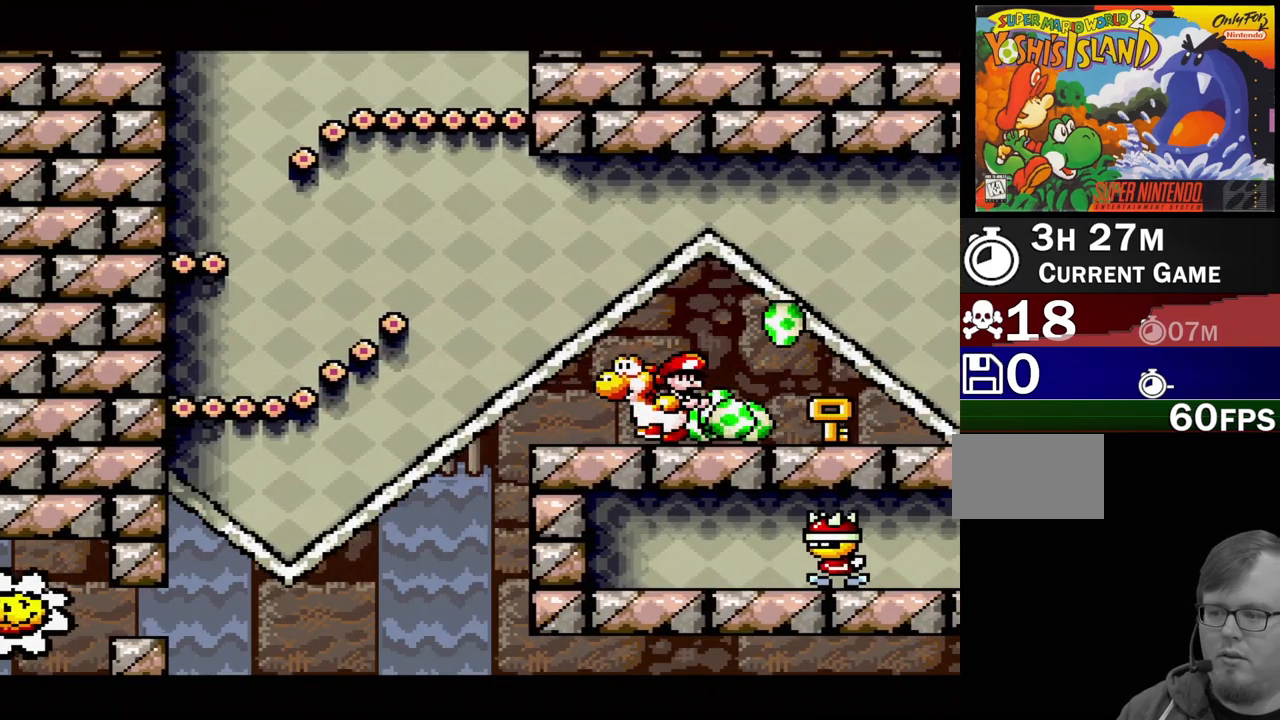
{"buttons": ["DPAD_LEFT"], "events": []}
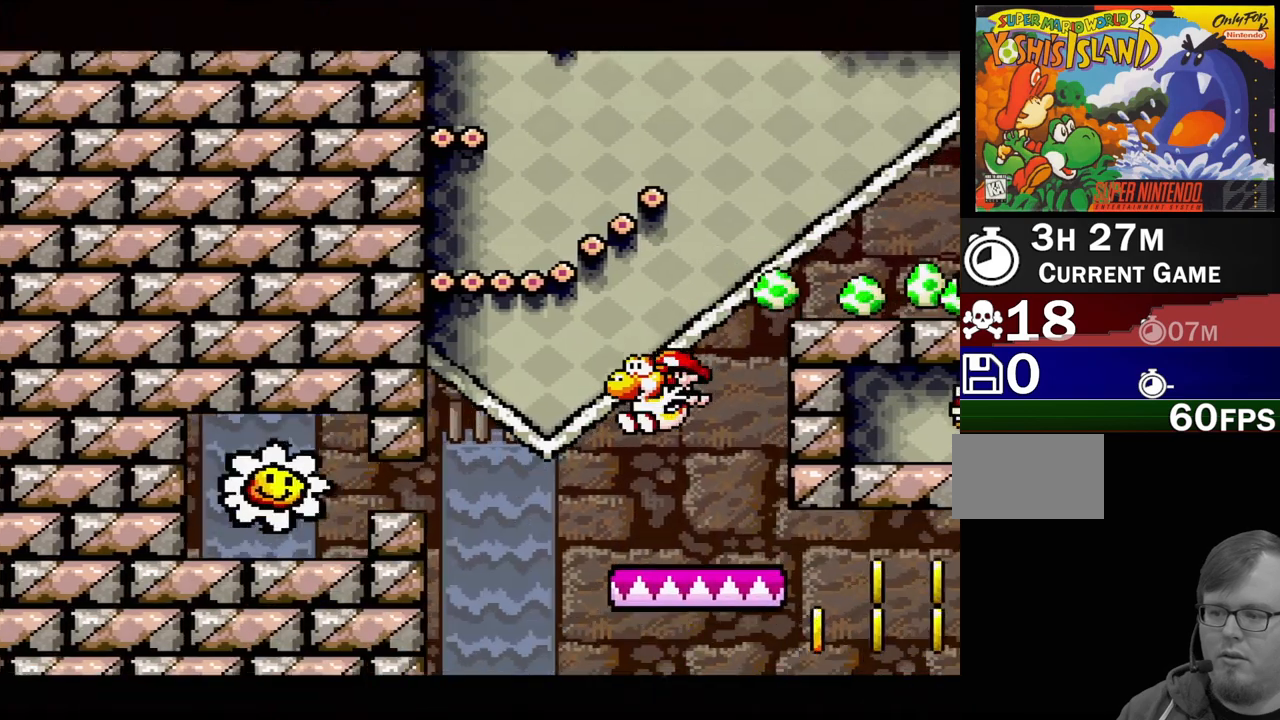
{"buttons": ["B", "DPAD_RIGHT"], "events": [[67, "B", "down"], [133, "DPAD_LEFT", "up"], [267, "DPAD_RIGHT", "down"]]}
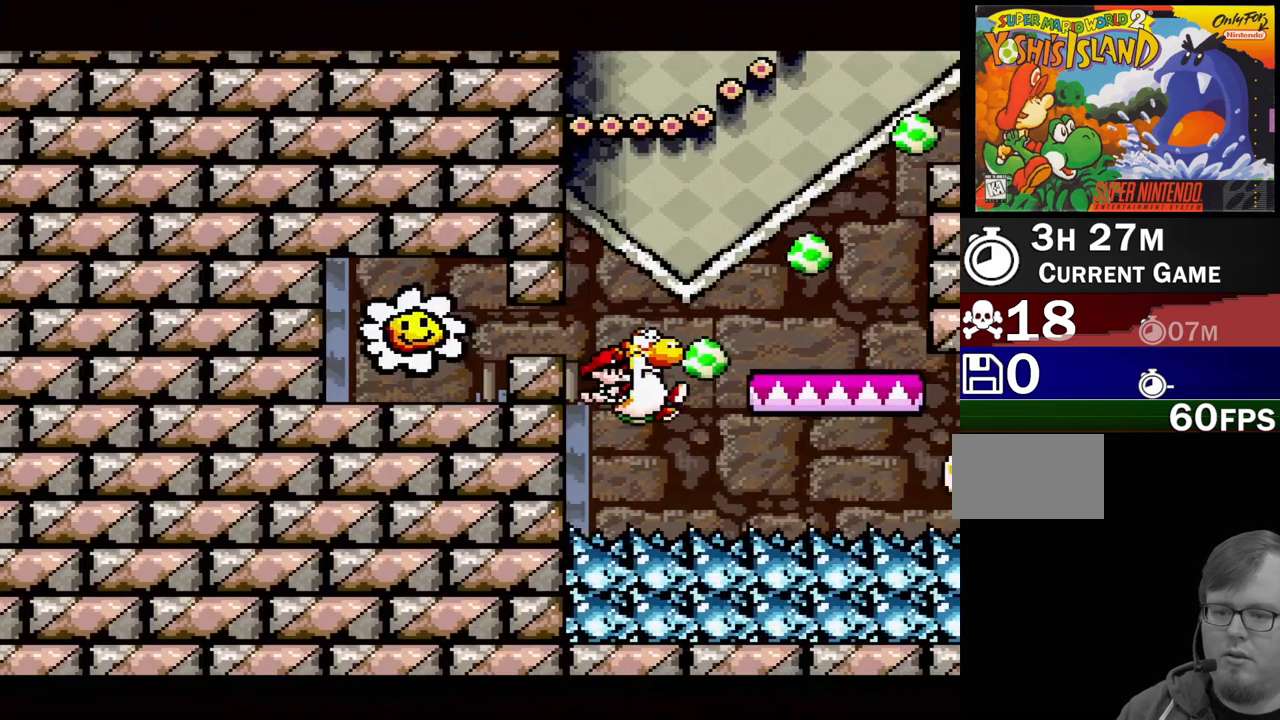
{"buttons": ["B", "DPAD_UP", "DPAD_LEFT"], "events": [[217, "DPAD_UP", "down"], [317, "DPAD_RIGHT", "up"], [500, "DPAD_LEFT", "down"]]}
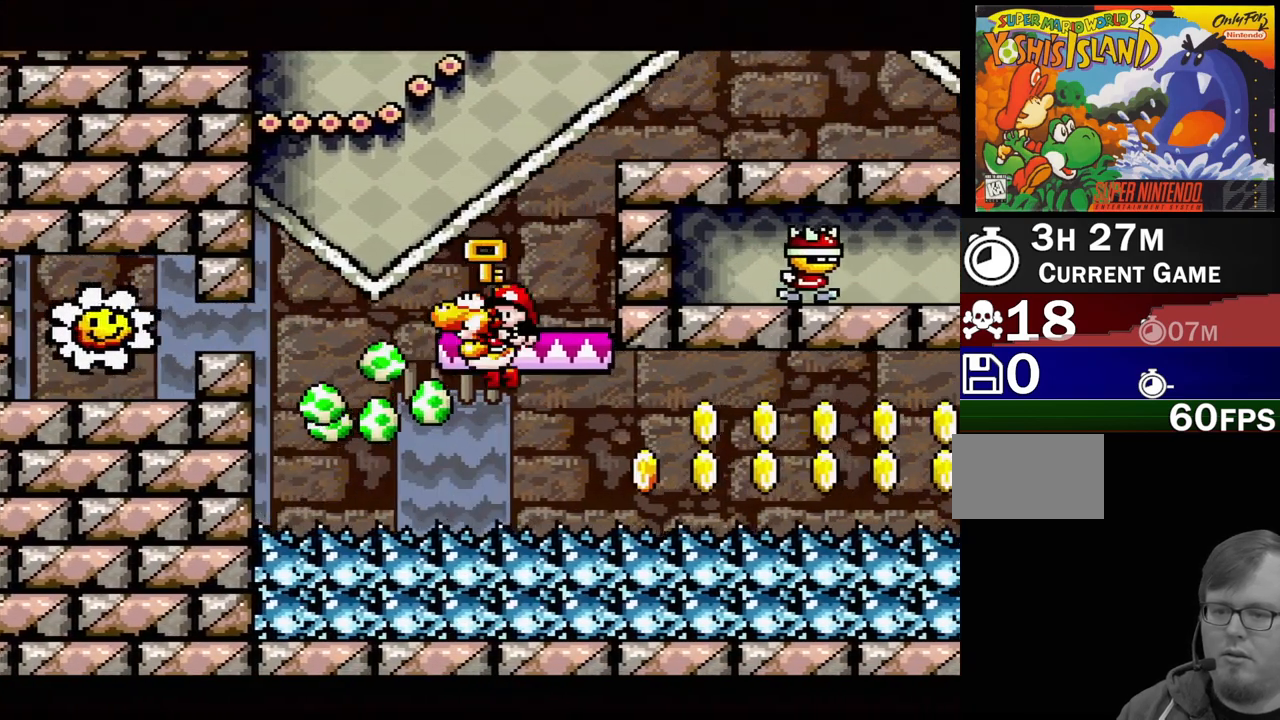
{"buttons": ["B", "DPAD_UP", "DPAD_RIGHT"], "events": [[200, "DPAD_LEFT", "up"], [217, "DPAD_RIGHT", "down"]]}
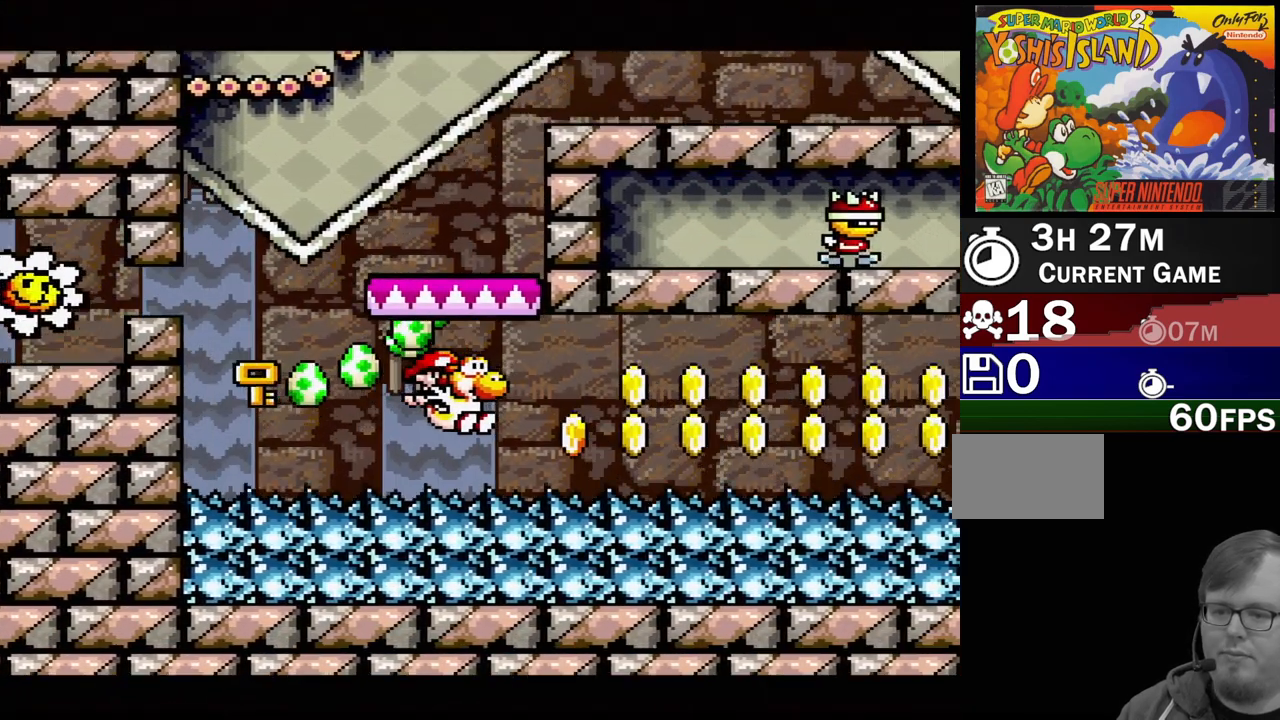
{"buttons": [], "events": [[333, "B", "up"], [417, "DPAD_RIGHT", "up"], [483, "DPAD_UP", "up"]]}